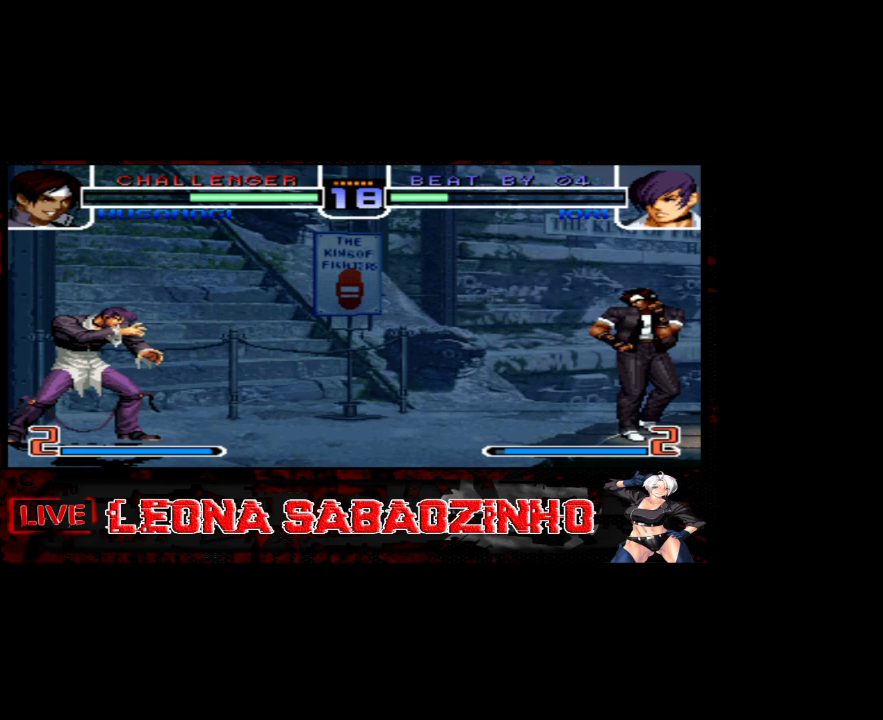
Gameplay with a controller (arcade stick); each line is a JSON object with the inputs held at the frame after it. "events" lists button and stick changes between this image and that frame as [ms after this image, input, new state], when the widget could be followed in between. Not read: A L3 R3.
{"buttons": [], "left_stick": "up", "events": [[433, "left_stick", "up"]]}
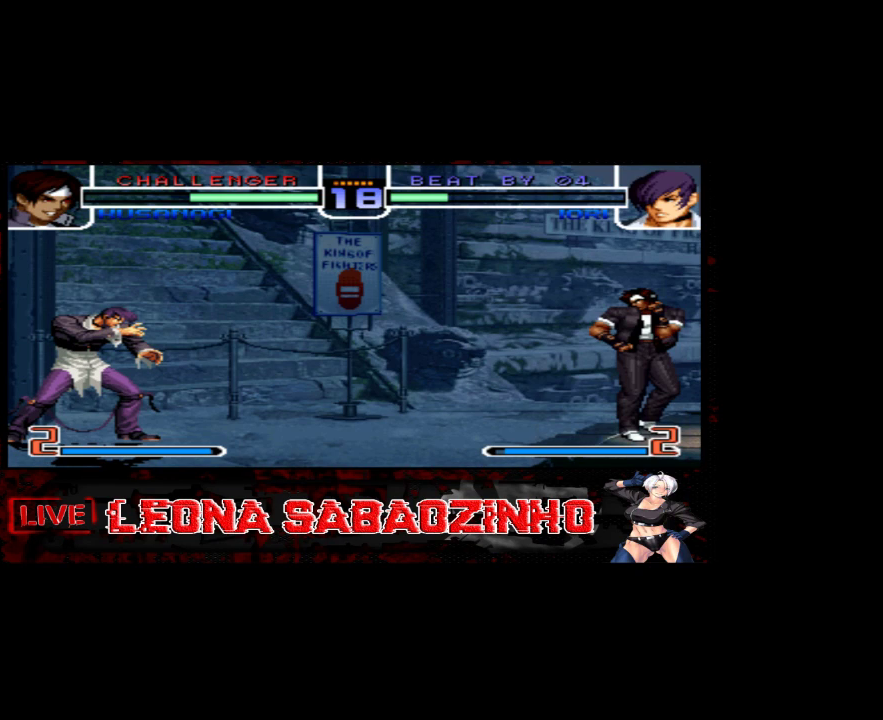
{"buttons": [], "left_stick": "up", "events": [[67, "left_stick", "left"], [250, "left_stick", "down"], [350, "left_stick", "right"], [450, "left_stick", "up"]]}
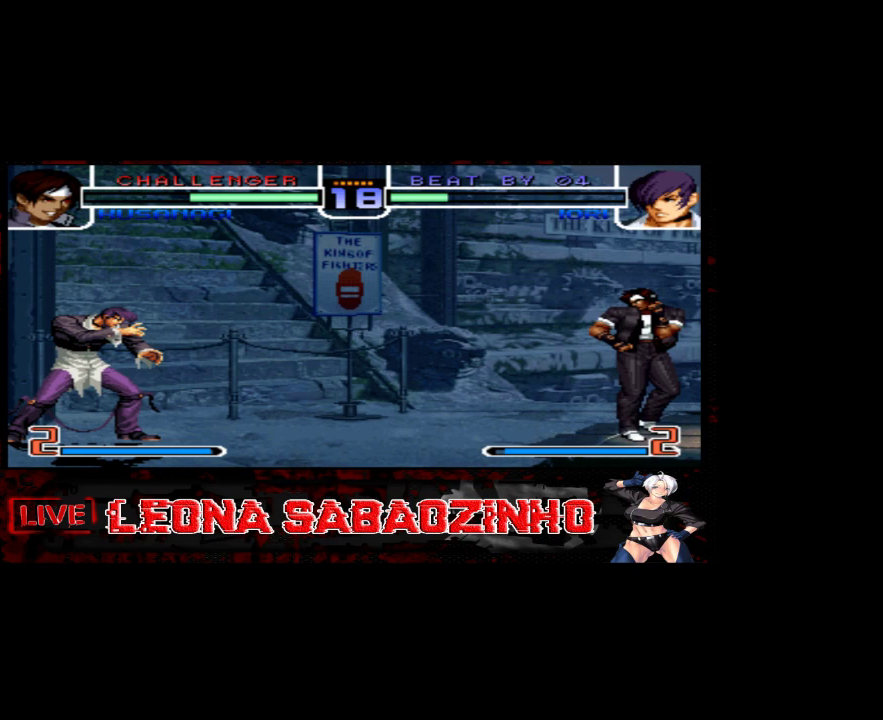
{"buttons": [], "left_stick": "right", "events": [[33, "left_stick", "center"], [100, "left_stick", "down"], [250, "left_stick", "left"], [400, "left_stick", "right"]]}
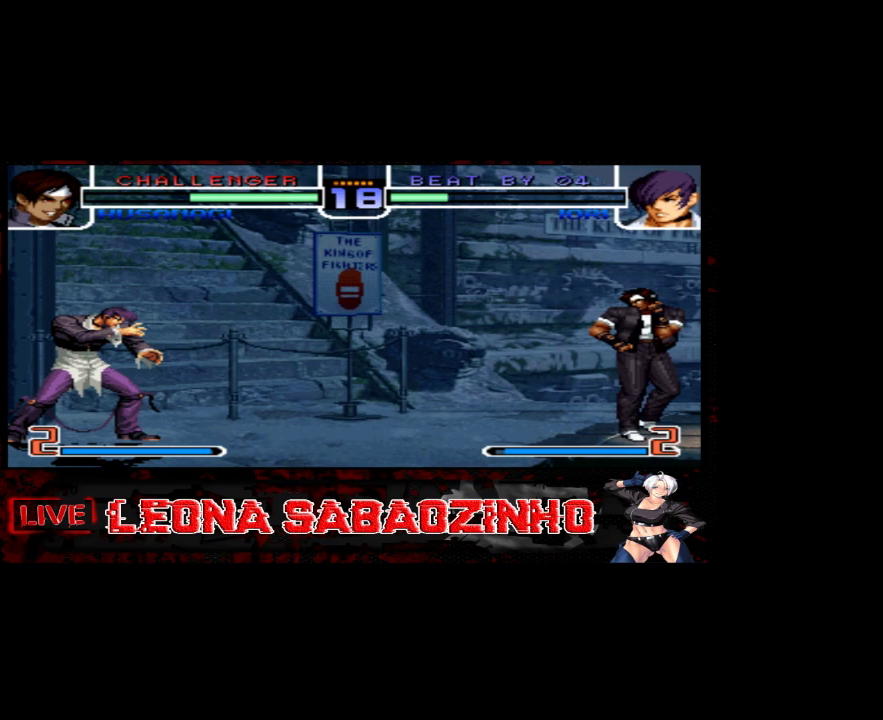
{"buttons": [], "left_stick": "down", "events": [[50, "left_stick", "down"], [167, "left_stick", "left"], [250, "left_stick", "up"], [317, "left_stick", "right"], [467, "left_stick", "down"]]}
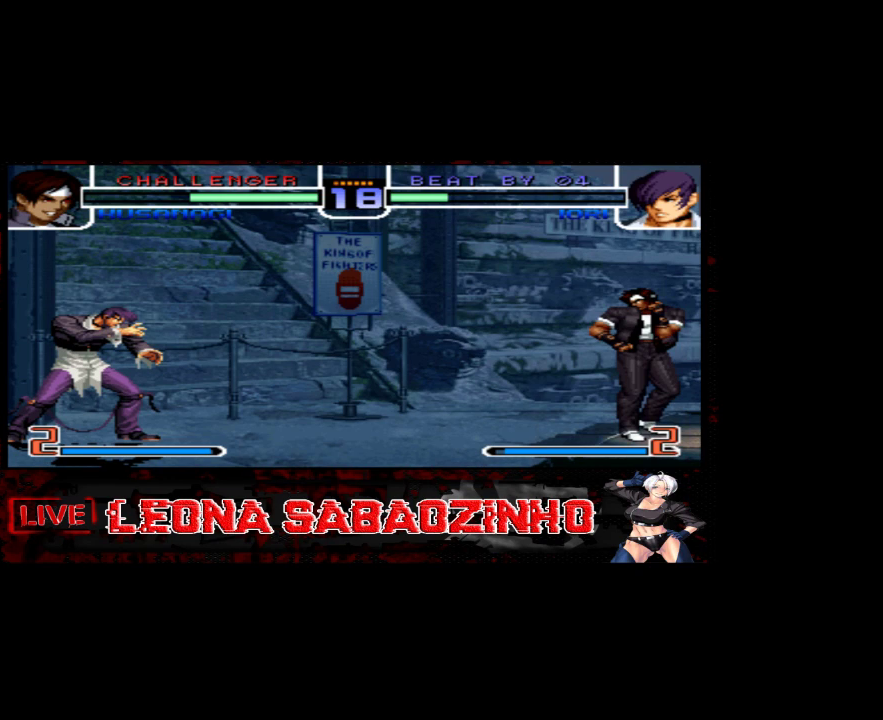
{"buttons": [], "left_stick": "center", "events": [[100, "left_stick", "left"], [167, "left_stick", "center"]]}